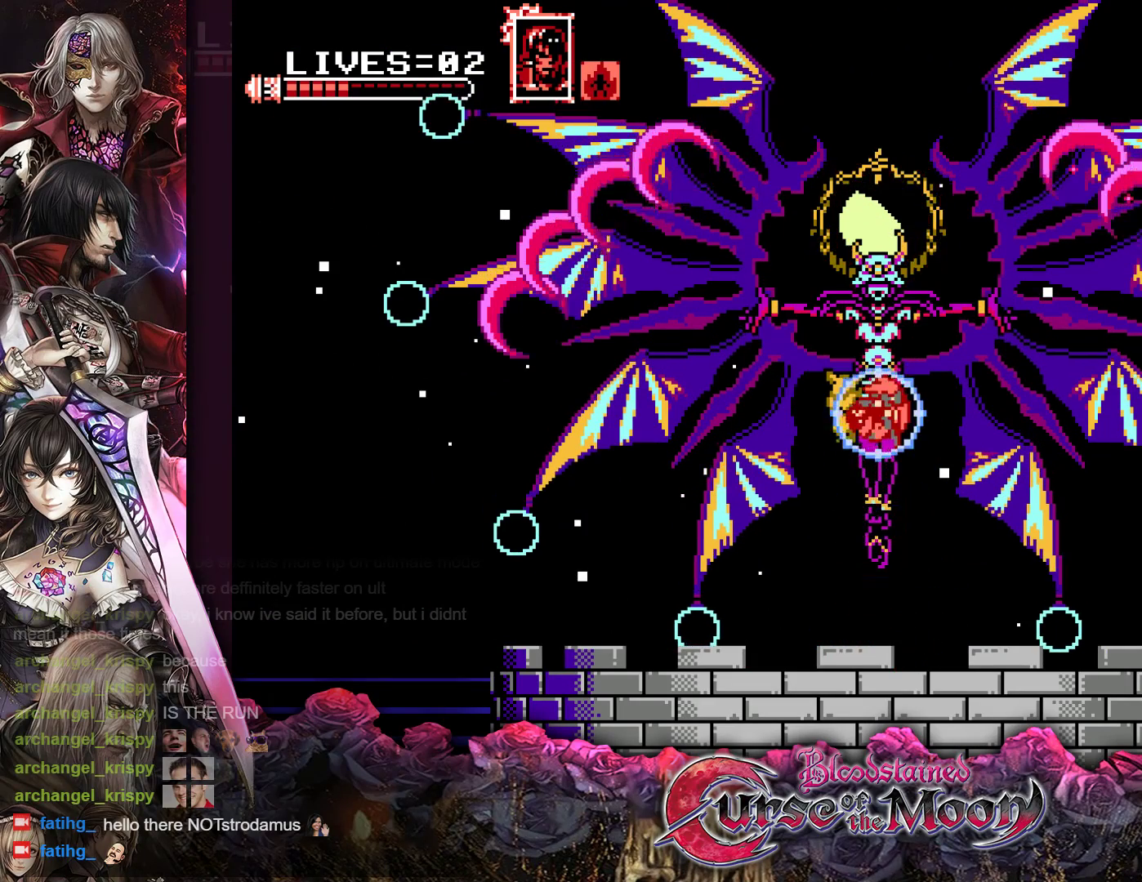
Gameplay with a controller (Nintendo layout); each line is a JSON object with the inputs held at the frame after it. "events" lists button and stick changes between this image and that frame as [ms after this image, input, new state], when the widget could be followed in between. Not read: L3 R3.
{"buttons": ["DPAD_LEFT"], "events": [[183, "DPAD_LEFT", "down"]]}
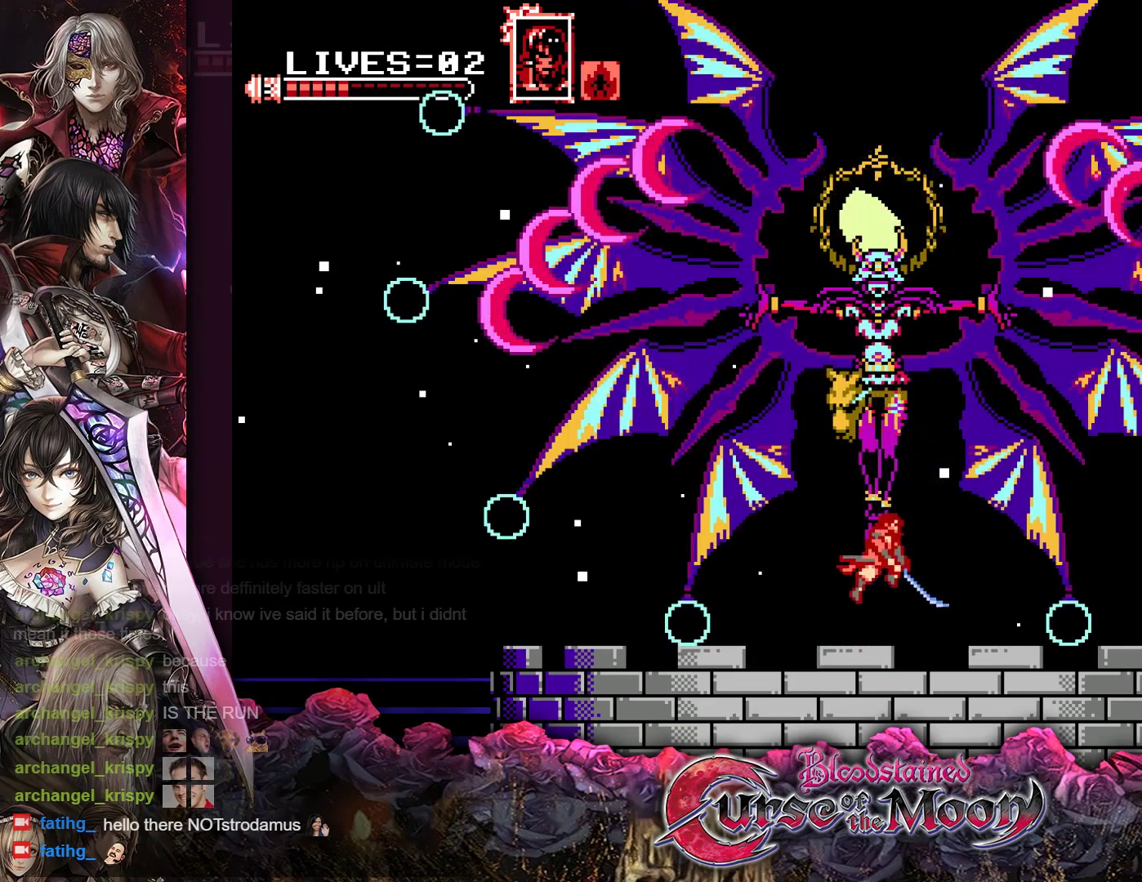
{"buttons": ["DPAD_LEFT"], "events": [[33, "R1", "down"], [150, "R1", "up"], [233, "R1", "down"], [383, "R1", "up"]]}
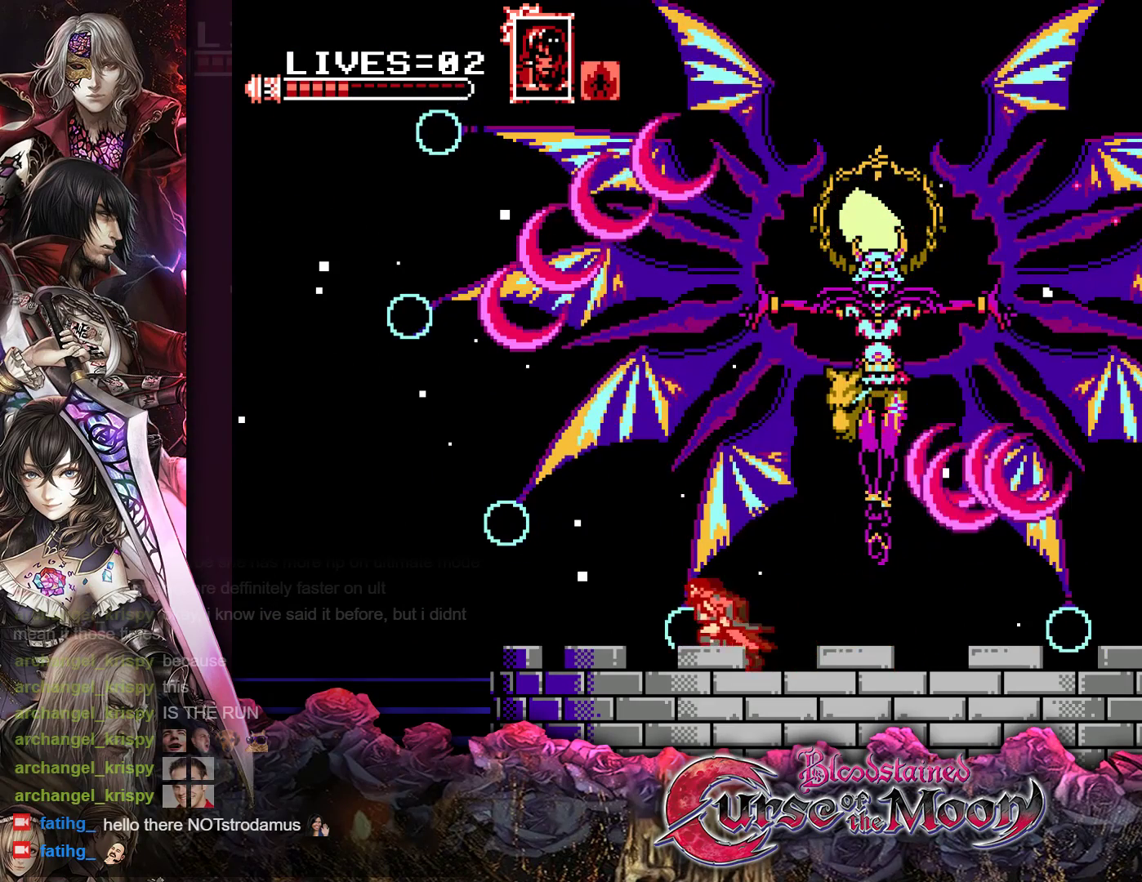
{"buttons": ["DPAD_RIGHT"], "events": [[100, "DPAD_LEFT", "up"], [133, "DPAD_RIGHT", "down"], [133, "Y", "down"], [267, "Y", "up"]]}
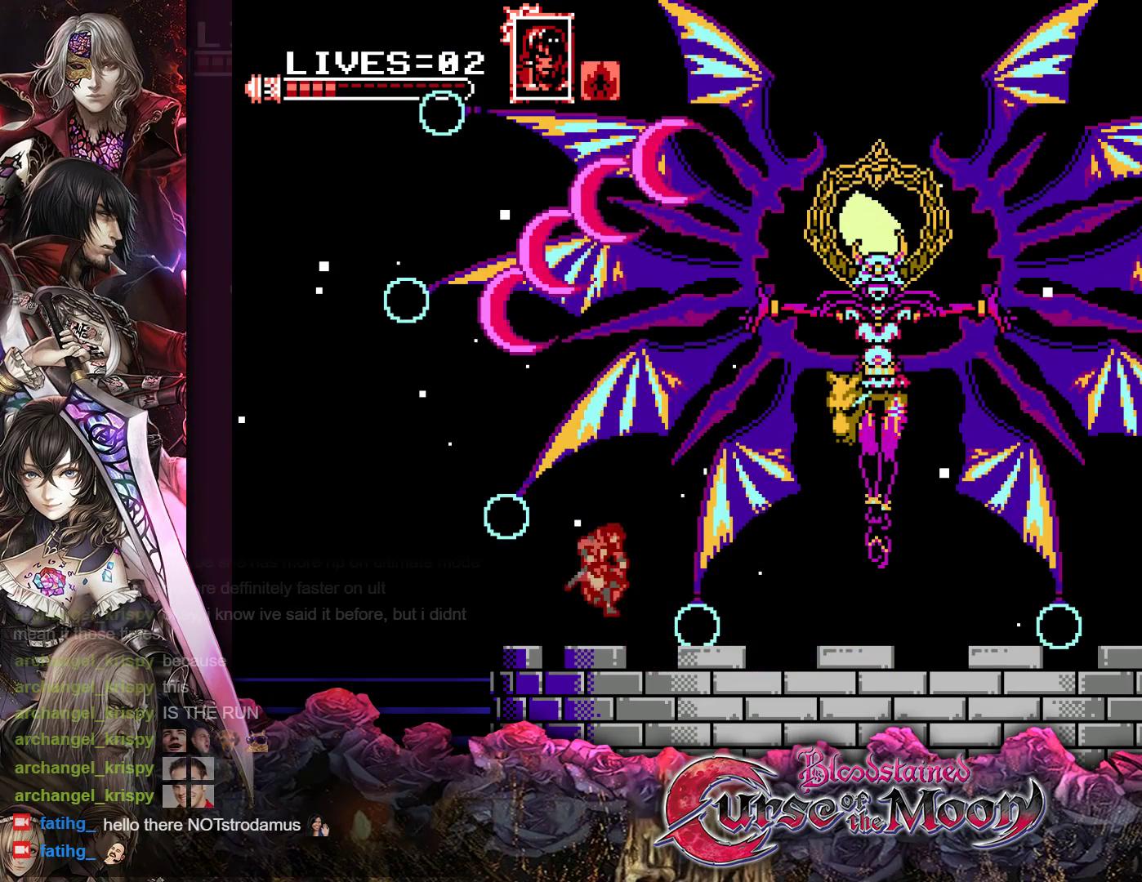
{"buttons": ["DPAD_RIGHT"], "events": [[150, "R1", "down"], [250, "R1", "up"], [350, "R1", "down"], [450, "R1", "up"]]}
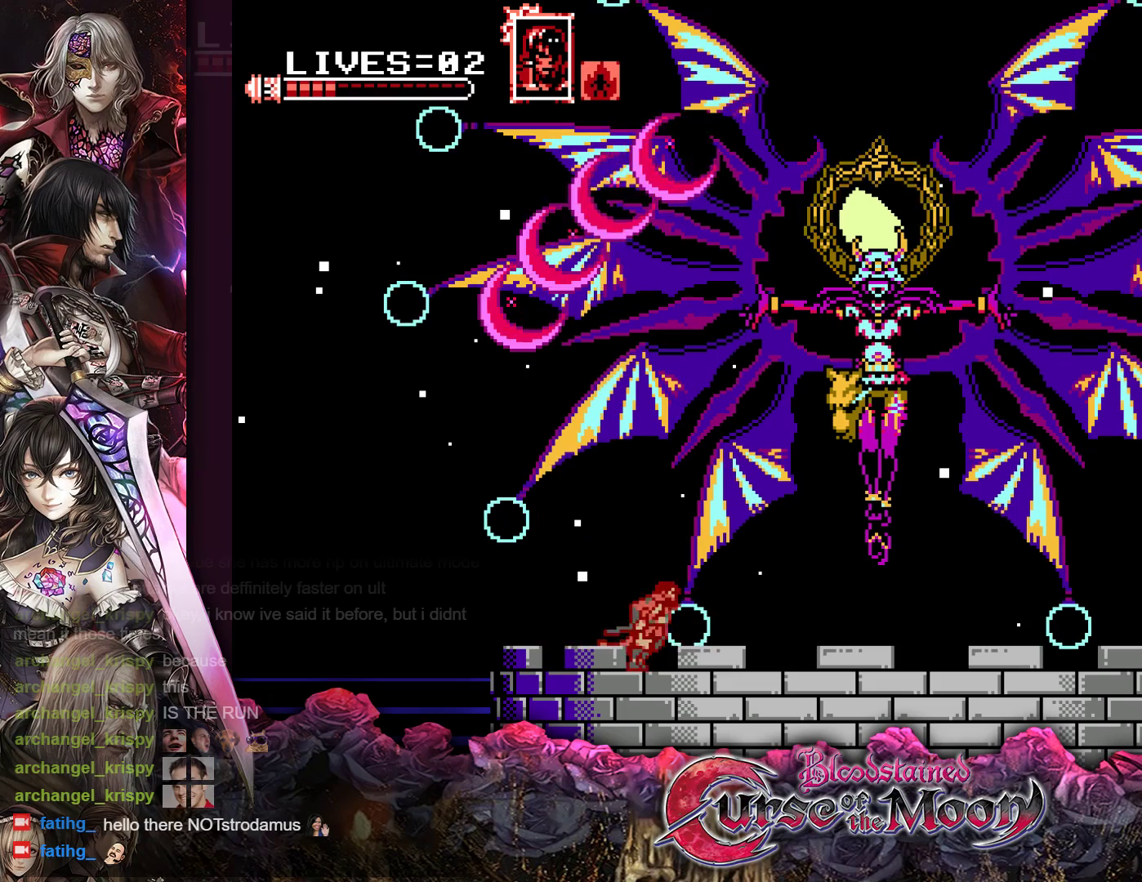
{"buttons": ["R1", "DPAD_RIGHT"], "events": [[50, "R1", "down"], [150, "R1", "up"], [250, "R1", "down"], [350, "R1", "up"], [450, "R1", "down"]]}
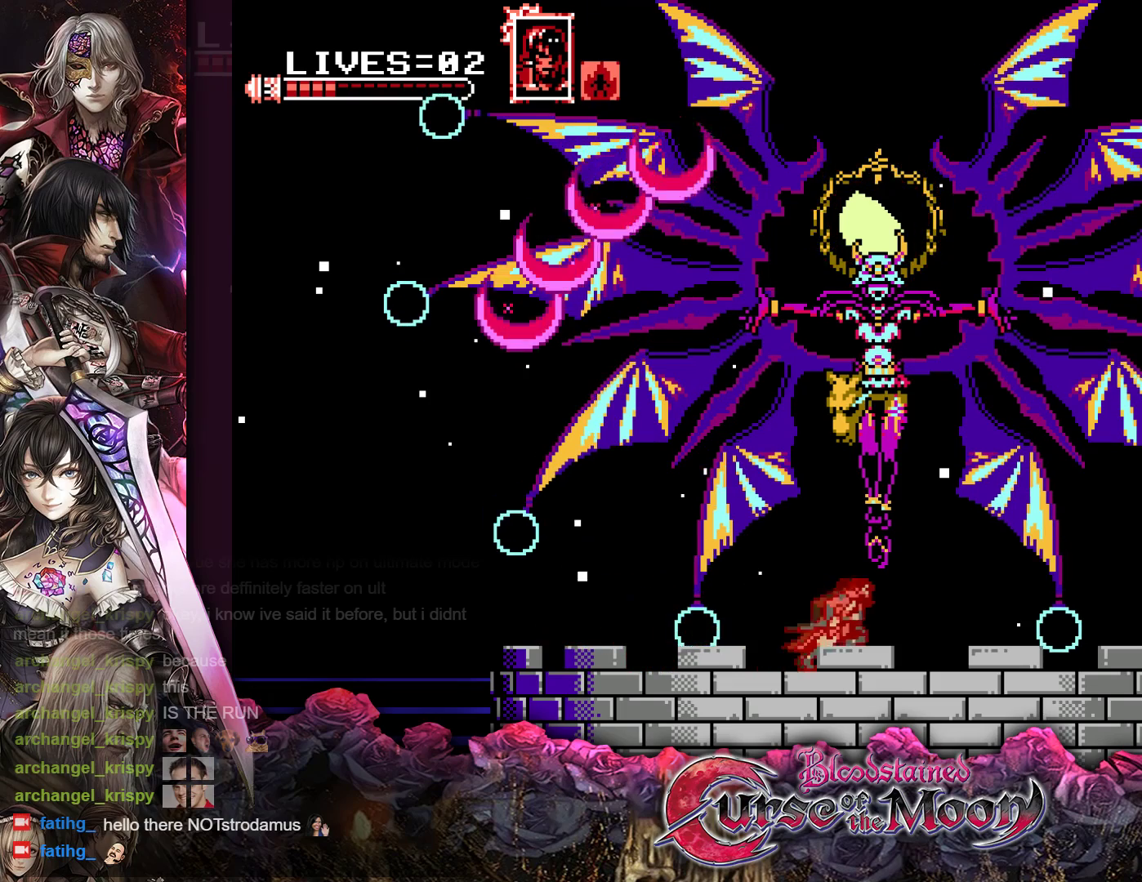
{"buttons": ["DPAD_RIGHT"], "events": [[50, "R1", "up"], [150, "R1", "down"], [300, "R1", "up"], [350, "R1", "down"], [500, "R1", "up"]]}
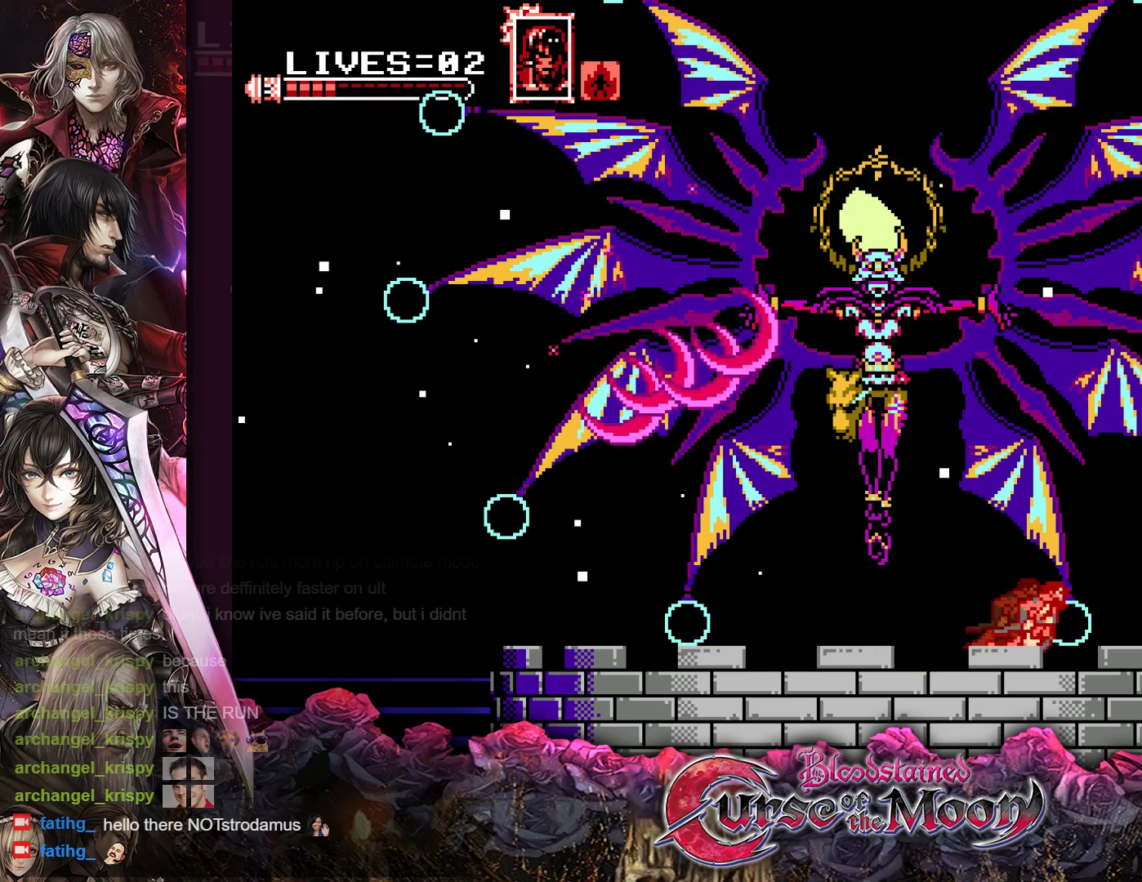
{"buttons": [], "events": [[50, "DPAD_RIGHT", "up"], [100, "DPAD_LEFT", "down"], [133, "Y", "down"], [250, "Y", "up"], [333, "DPAD_LEFT", "up"]]}
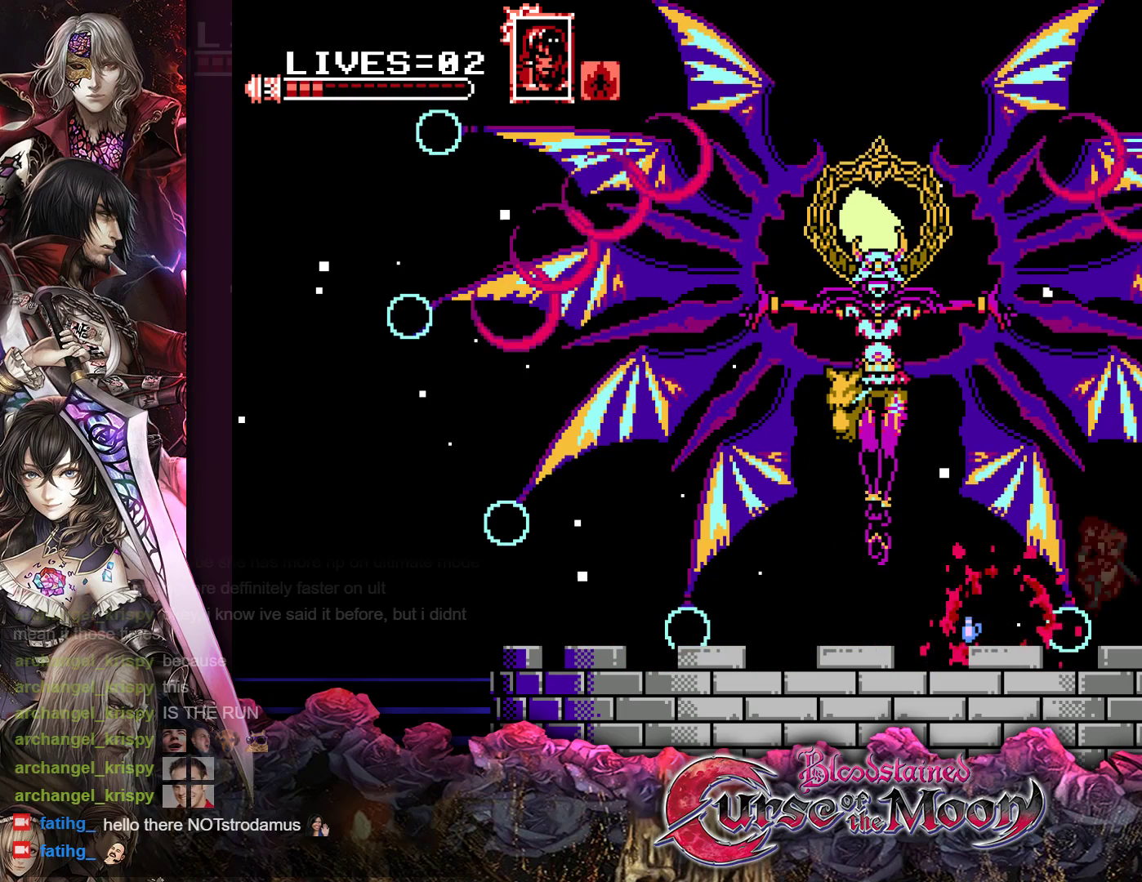
{"buttons": ["R1", "DPAD_LEFT"], "events": [[183, "DPAD_LEFT", "down"], [250, "R1", "down"], [350, "R1", "up"], [433, "R1", "down"]]}
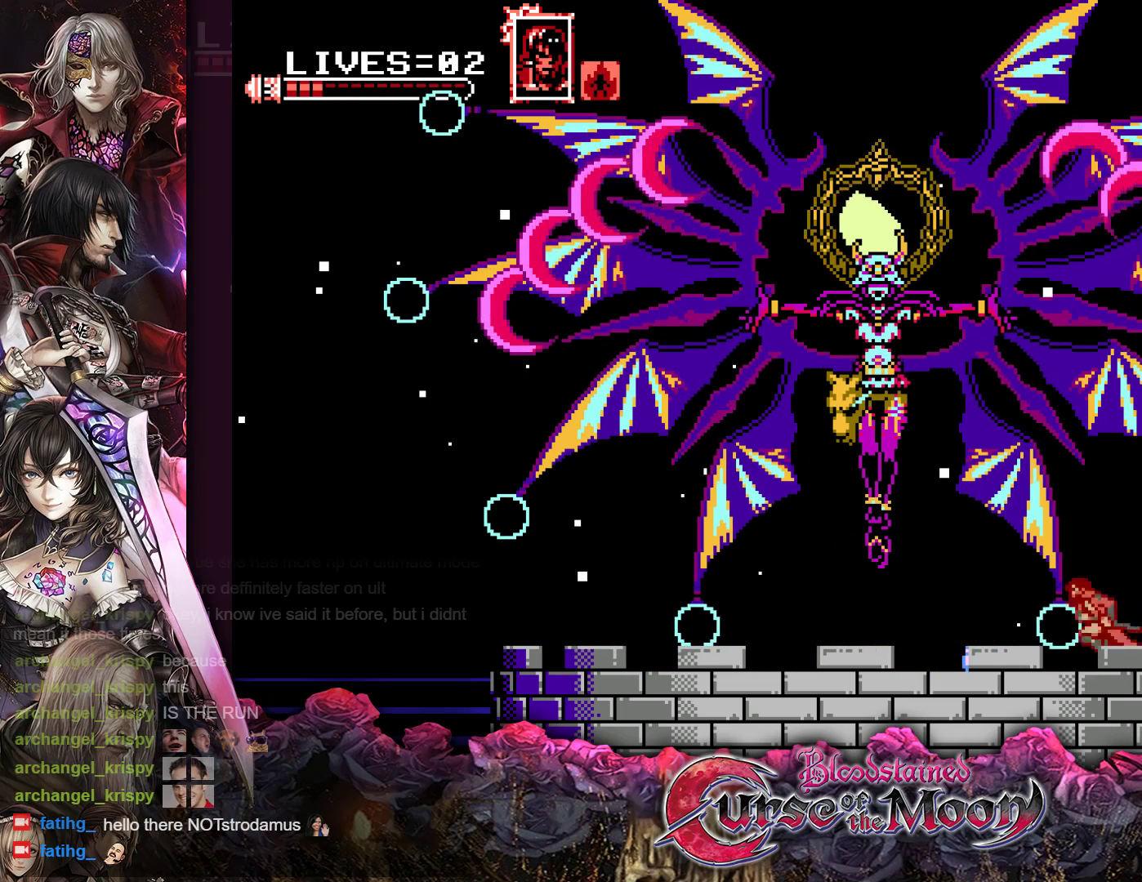
{"buttons": ["DPAD_LEFT"], "events": [[50, "R1", "up"], [133, "R1", "down"], [233, "R1", "up"], [333, "R1", "down"], [450, "R1", "up"]]}
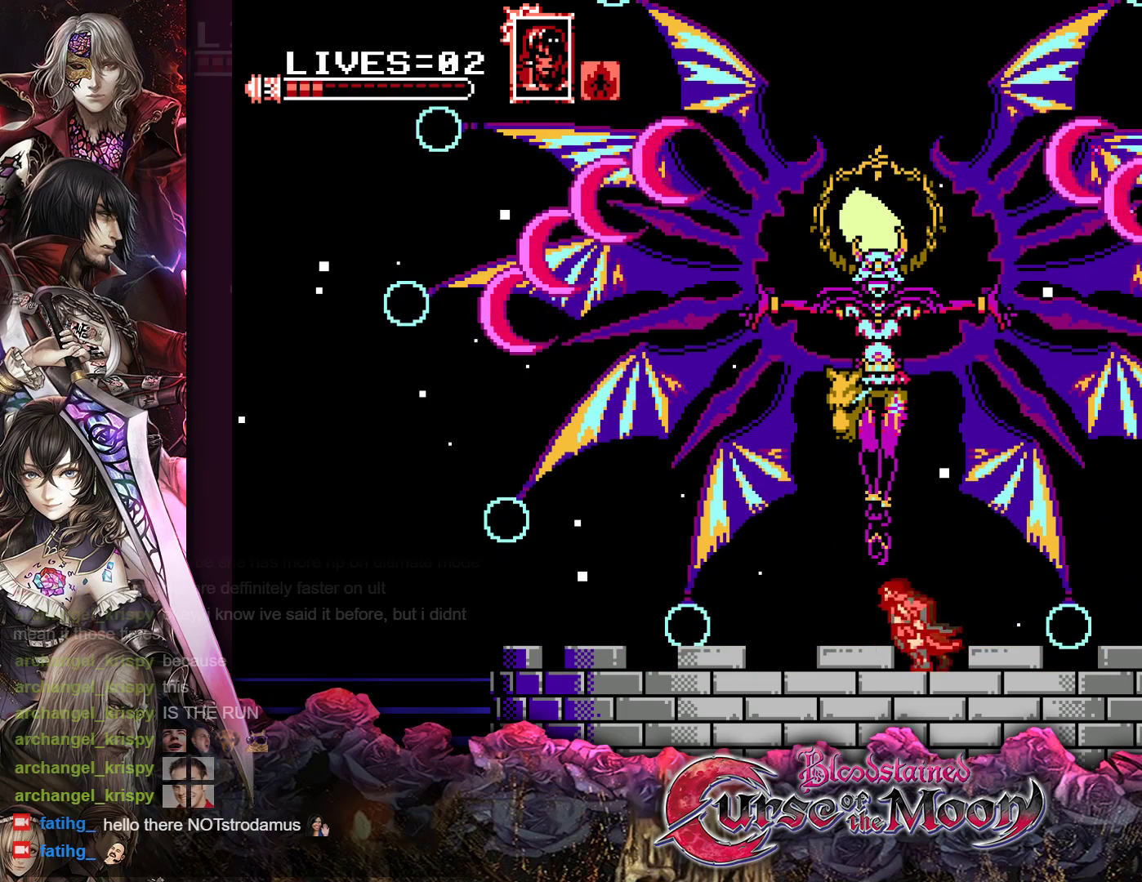
{"buttons": ["DPAD_LEFT"], "events": [[33, "R1", "down"], [150, "R1", "up"], [267, "R1", "down"], [383, "R1", "up"]]}
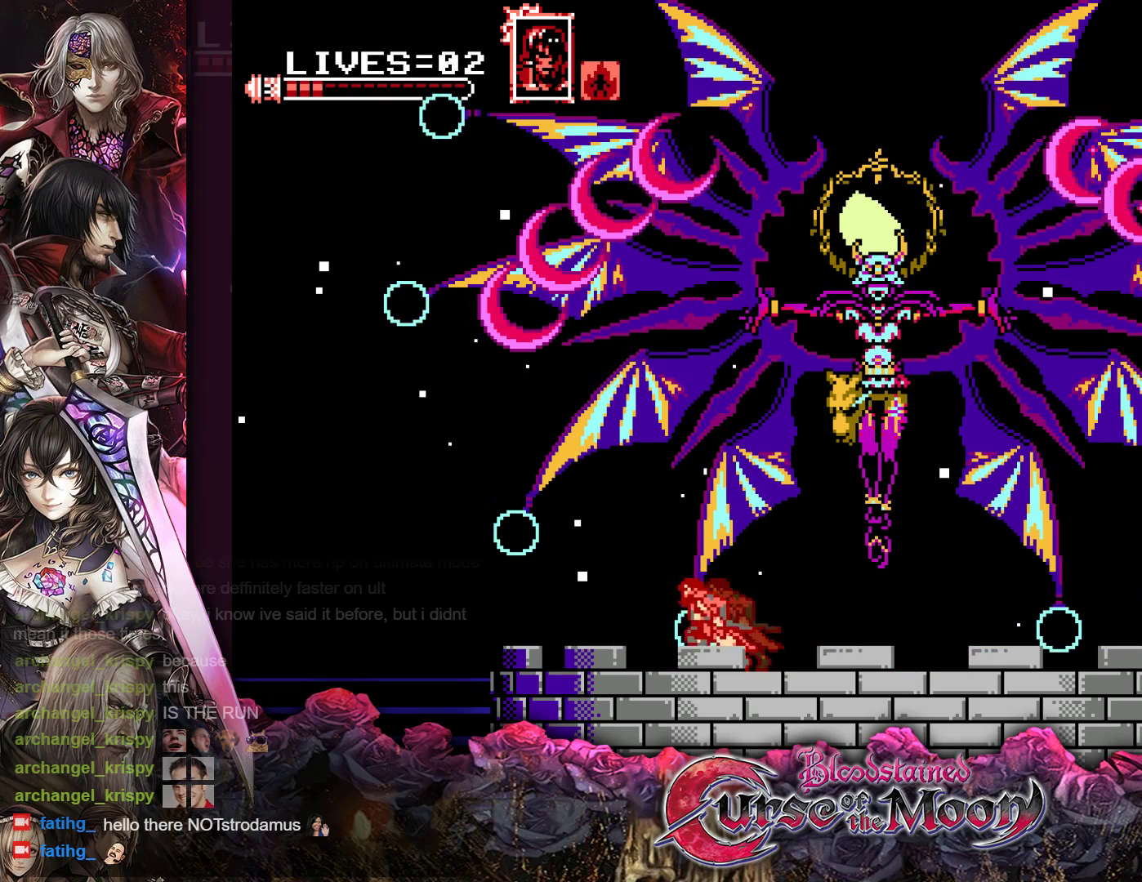
{"buttons": ["Y"], "events": [[67, "DPAD_LEFT", "up"], [183, "DPAD_RIGHT", "down"], [333, "DPAD_RIGHT", "up"], [467, "Y", "down"]]}
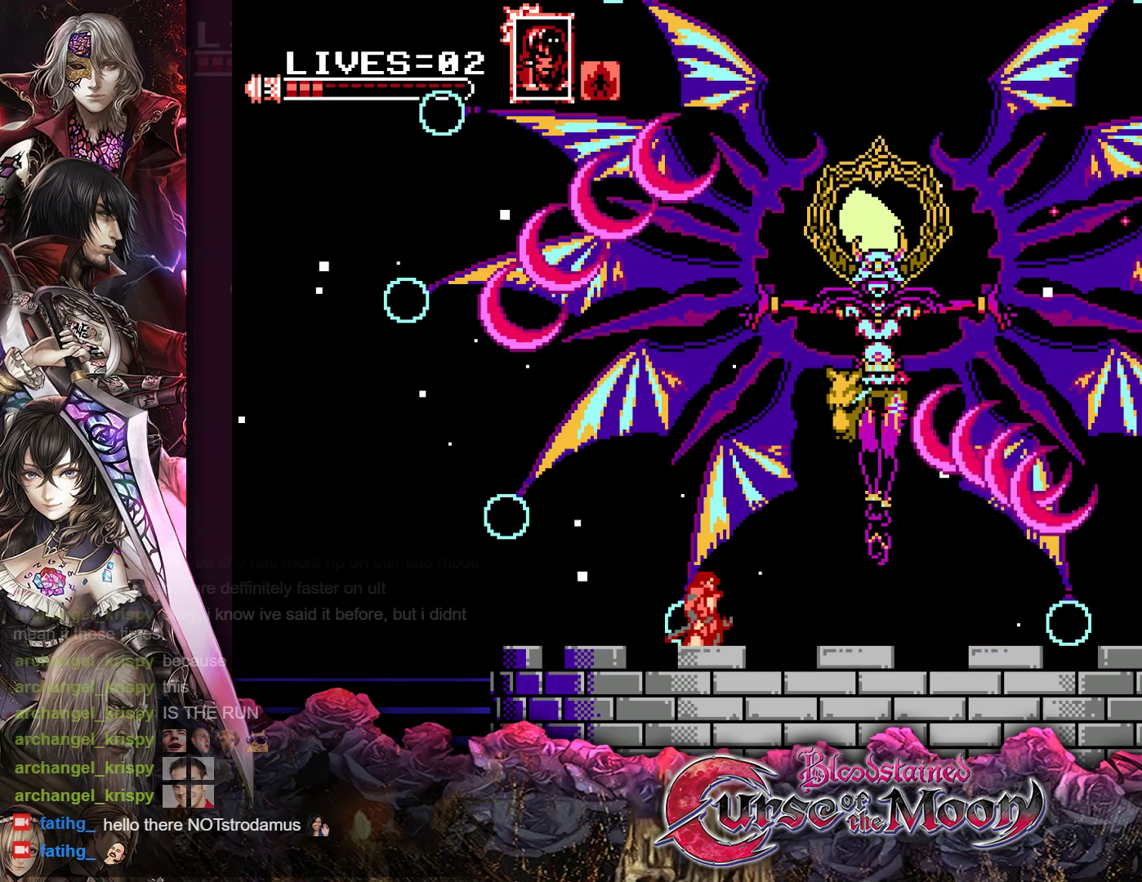
{"buttons": ["R1", "DPAD_RIGHT"], "events": [[133, "Y", "up"], [200, "DPAD_RIGHT", "down"], [433, "R1", "down"]]}
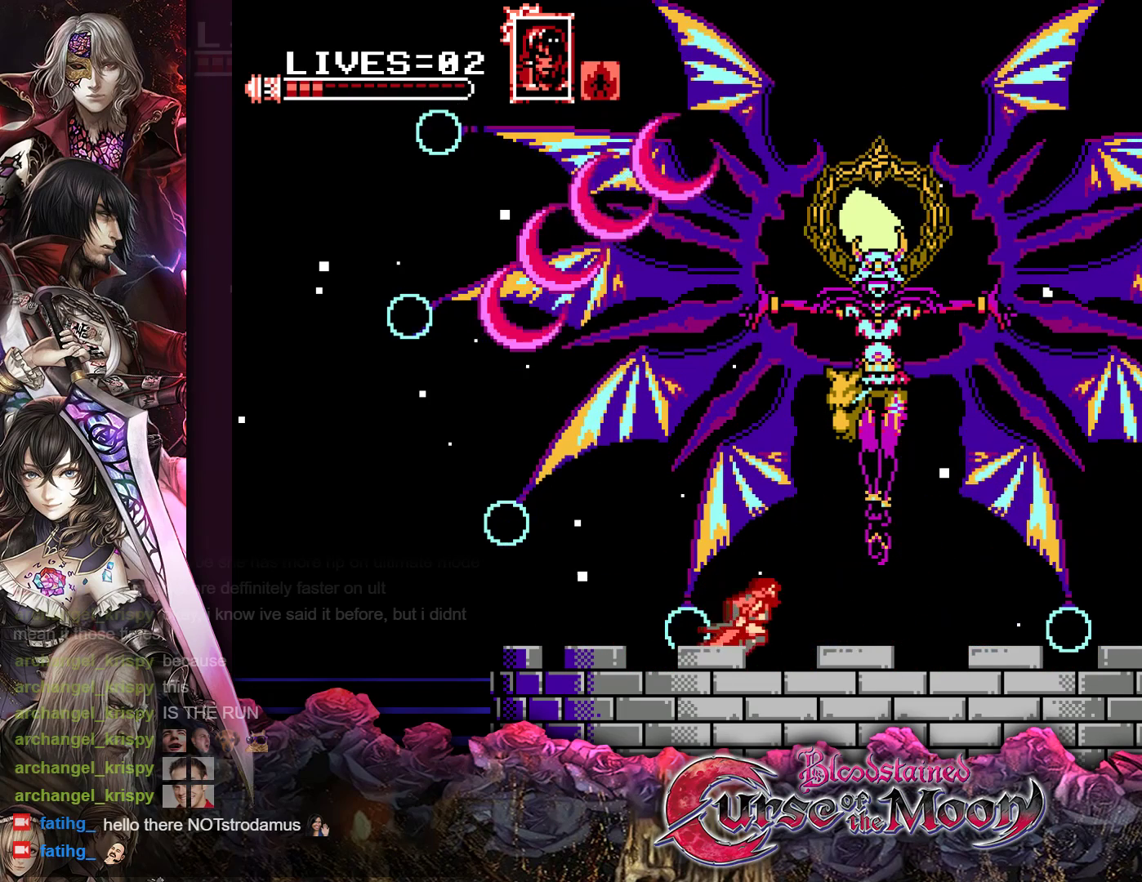
{"buttons": ["R1", "DPAD_RIGHT"], "events": [[17, "R1", "up"], [100, "R1", "down"], [200, "R1", "up"], [300, "R1", "down"], [400, "R1", "up"], [500, "R1", "down"]]}
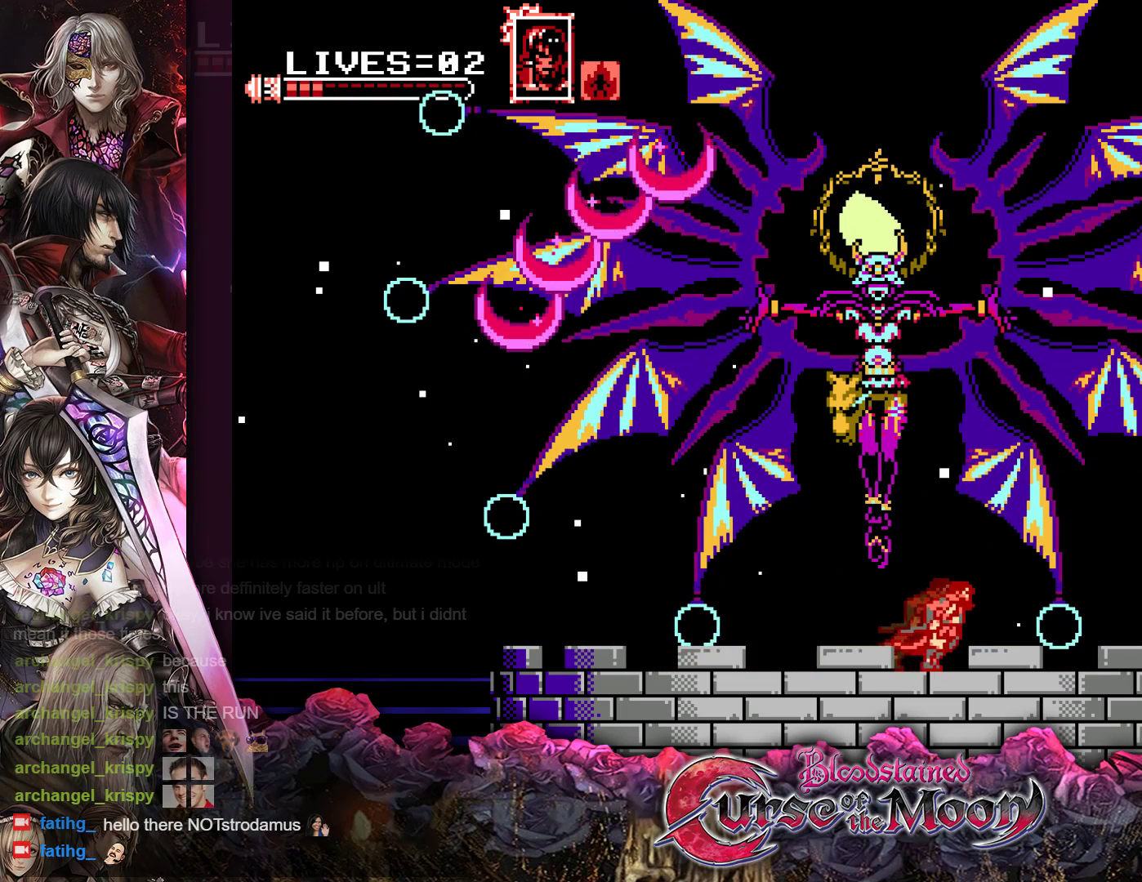
{"buttons": ["DPAD_LEFT"], "events": [[117, "R1", "up"], [183, "R1", "down"], [300, "R1", "up"], [367, "DPAD_RIGHT", "up"], [483, "DPAD_LEFT", "down"]]}
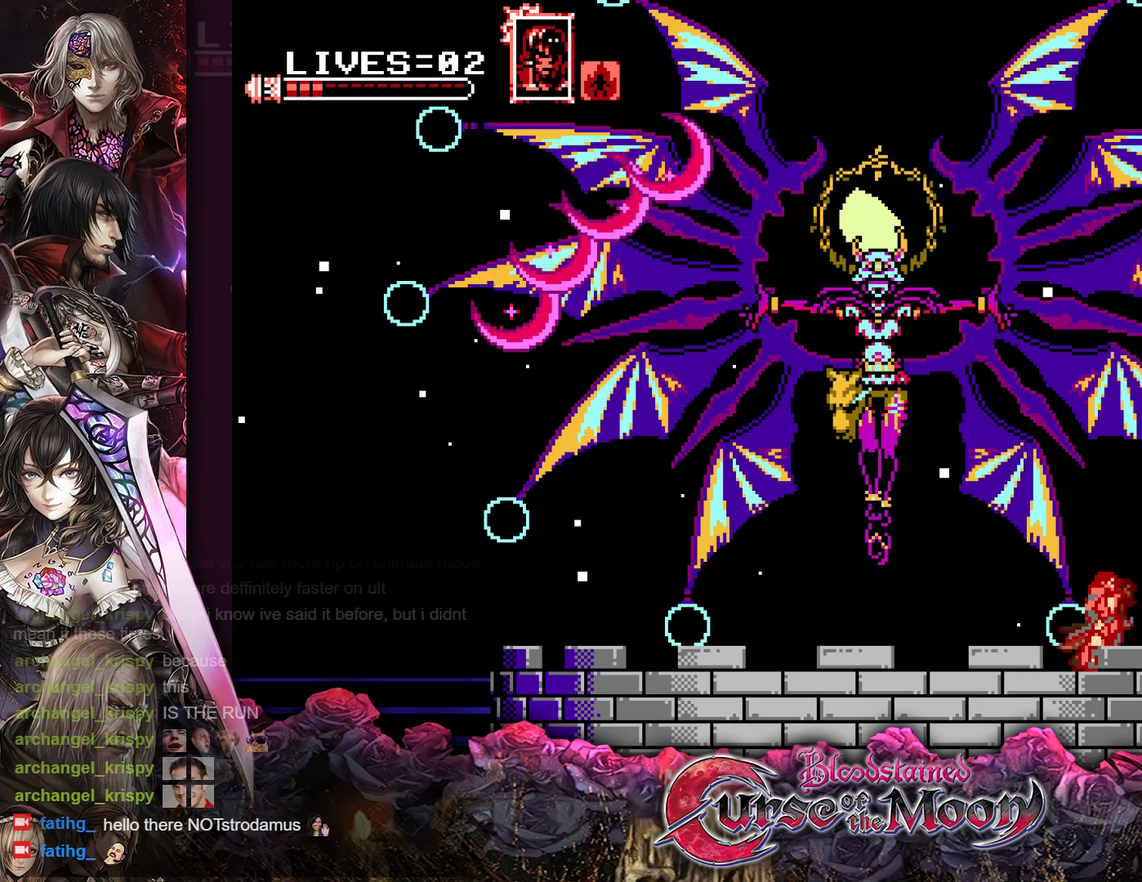
{"buttons": [], "events": [[67, "DPAD_LEFT", "up"]]}
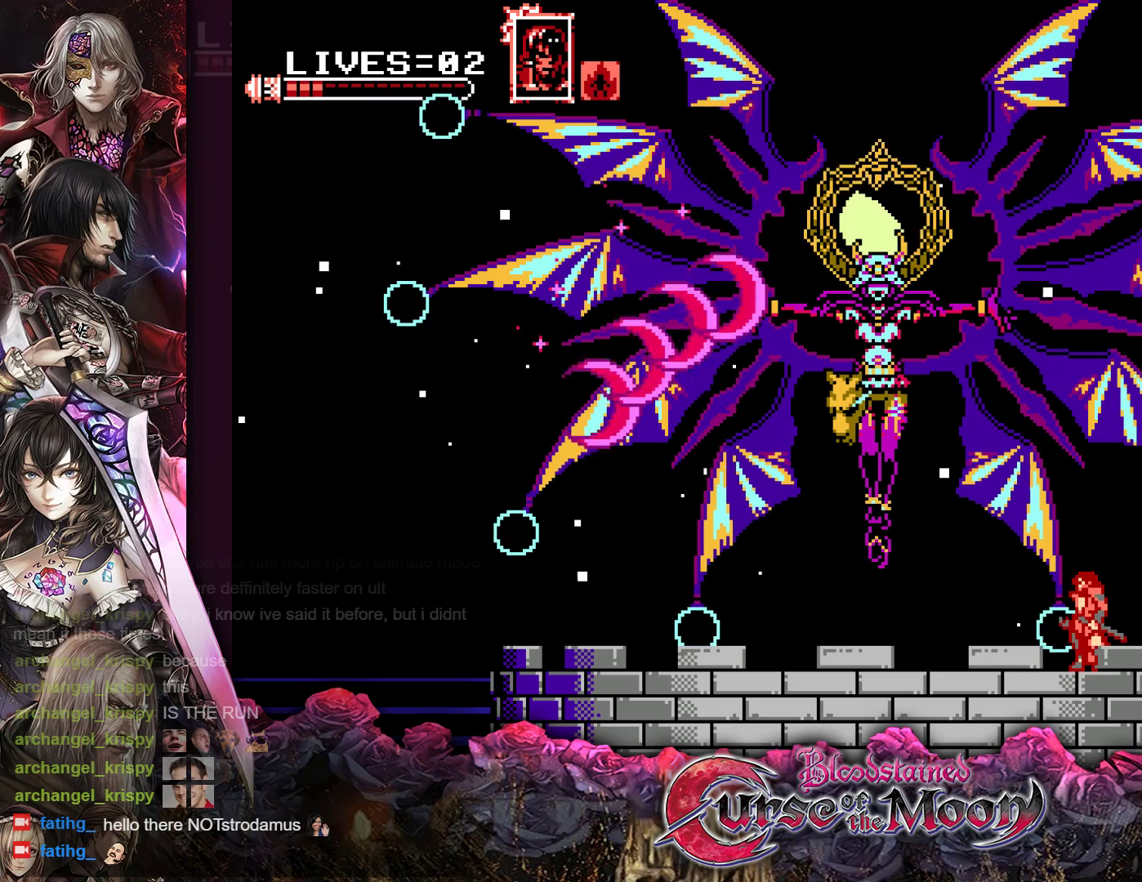
{"buttons": ["DPAD_LEFT"], "events": [[33, "Y", "down"], [200, "Y", "up"], [250, "DPAD_LEFT", "down"]]}
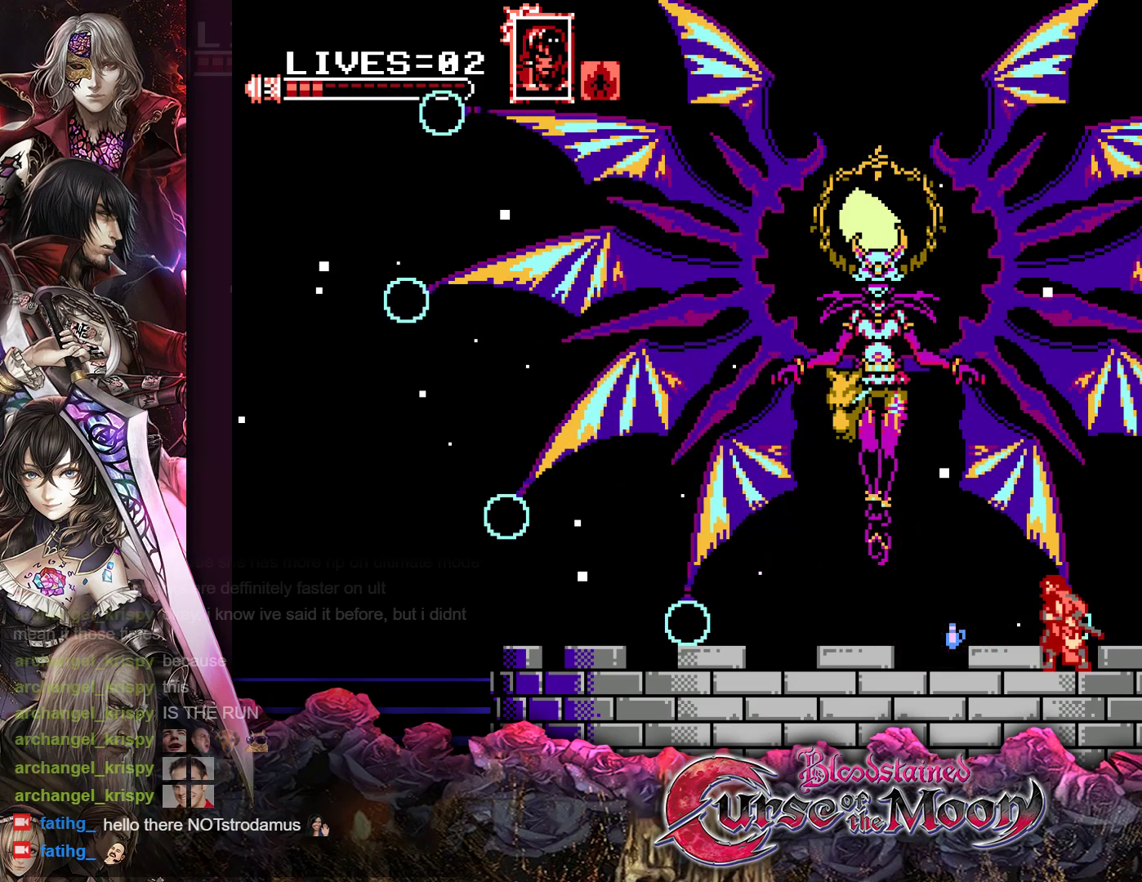
{"buttons": [], "events": [[133, "R1", "down"], [250, "R1", "up"], [450, "DPAD_LEFT", "up"]]}
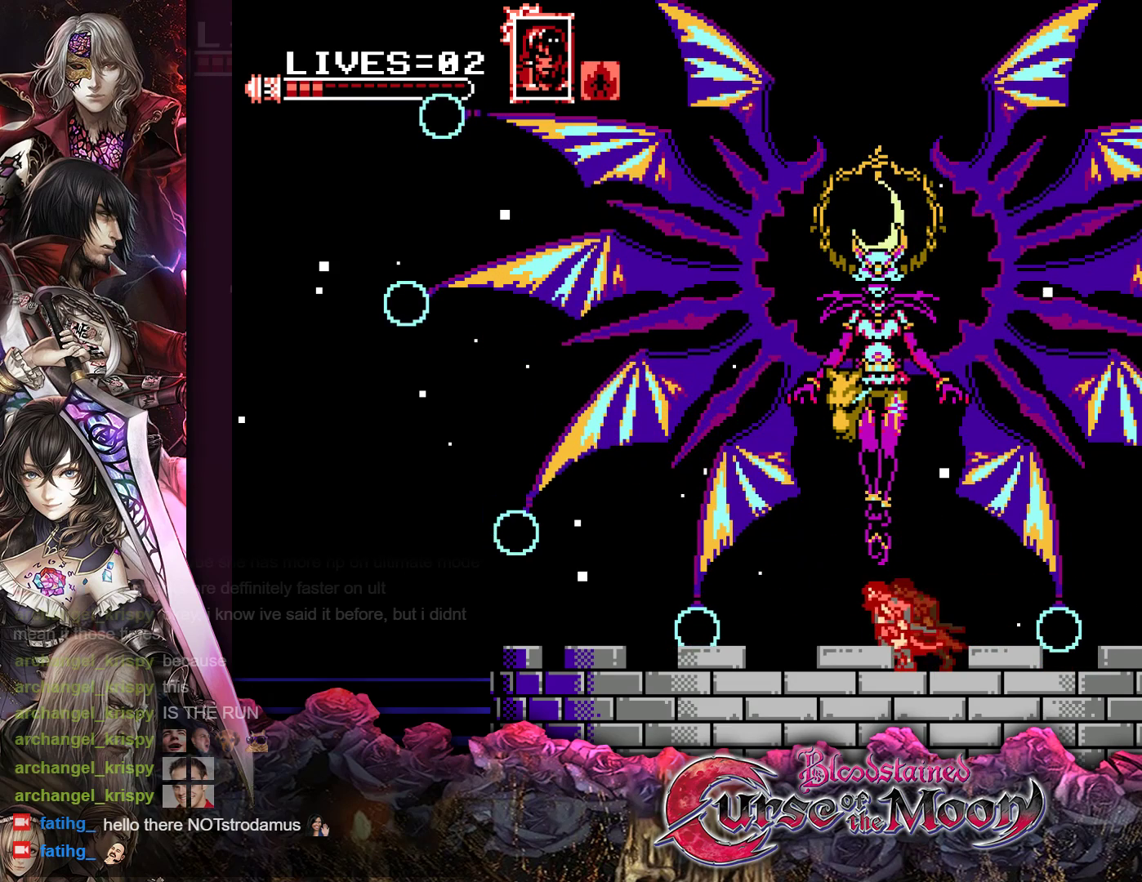
{"buttons": ["Y"], "events": [[33, "Y", "down"]]}
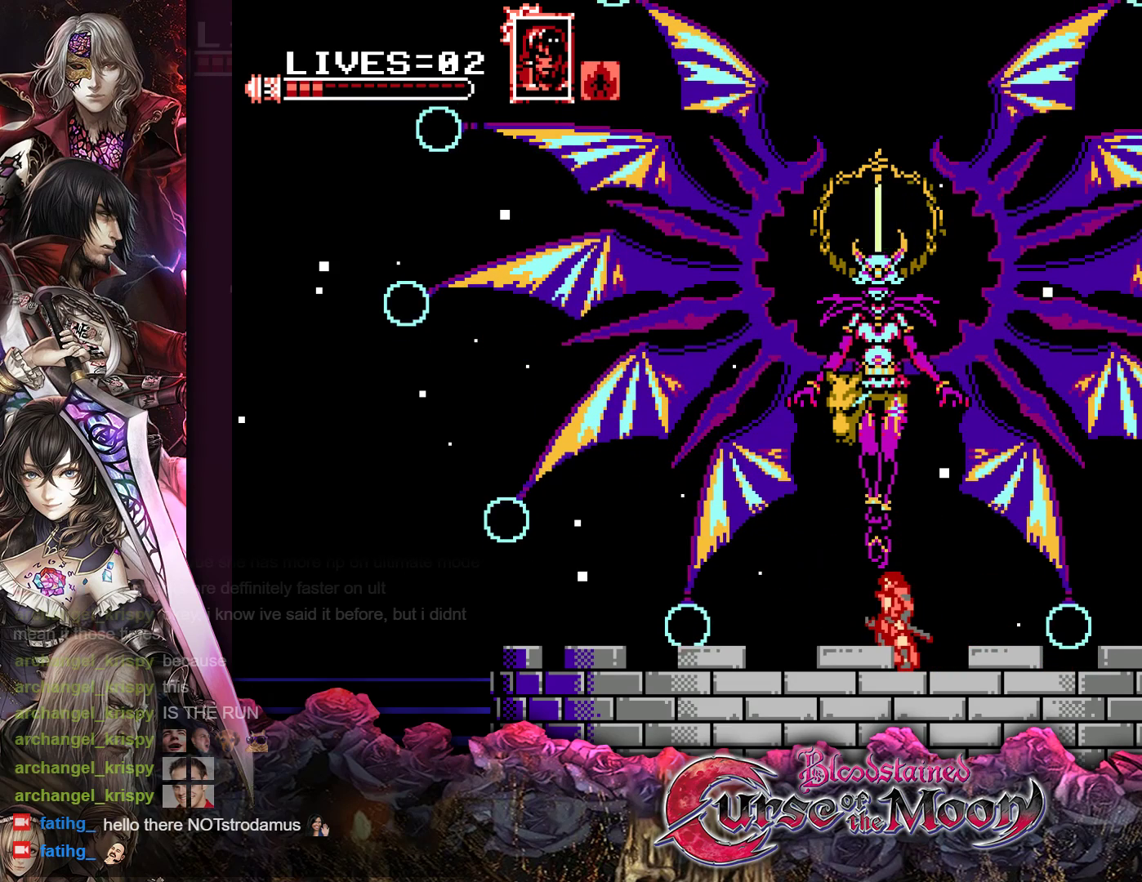
{"buttons": ["Y"], "events": []}
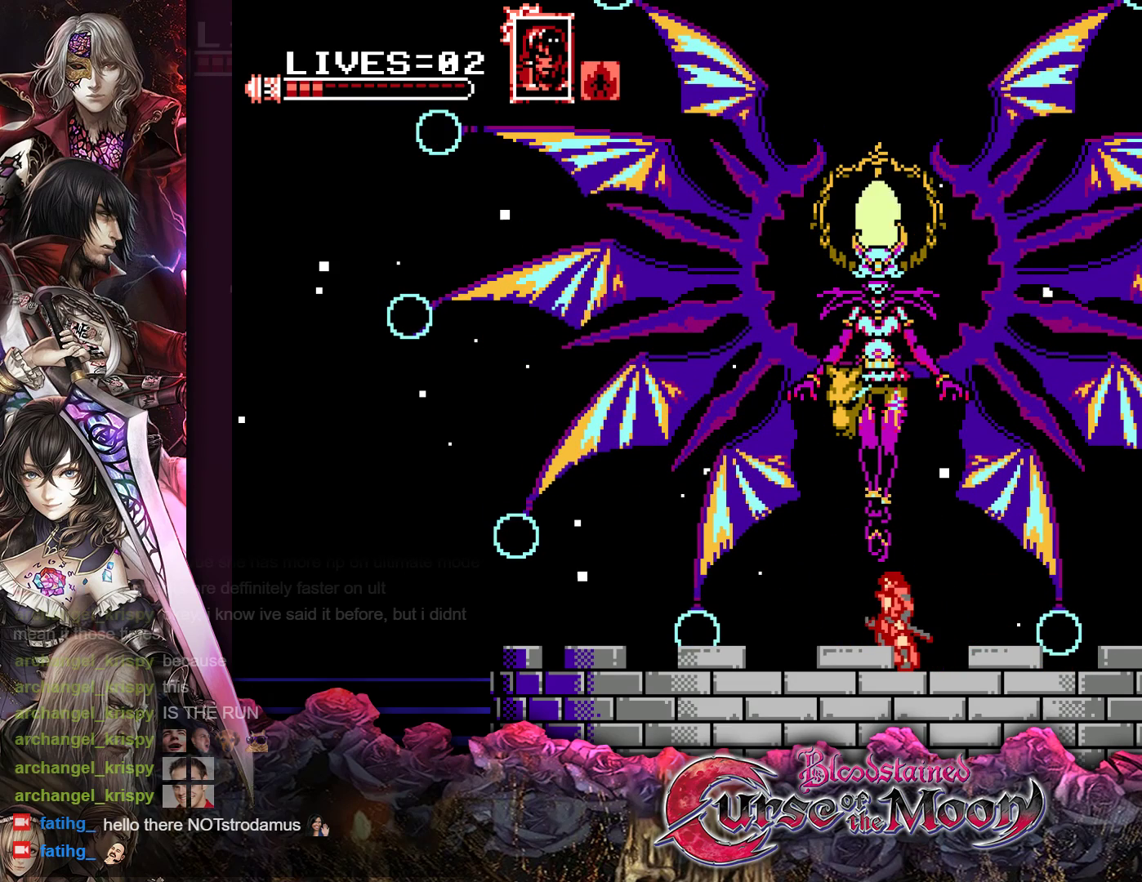
{"buttons": ["Y"], "events": []}
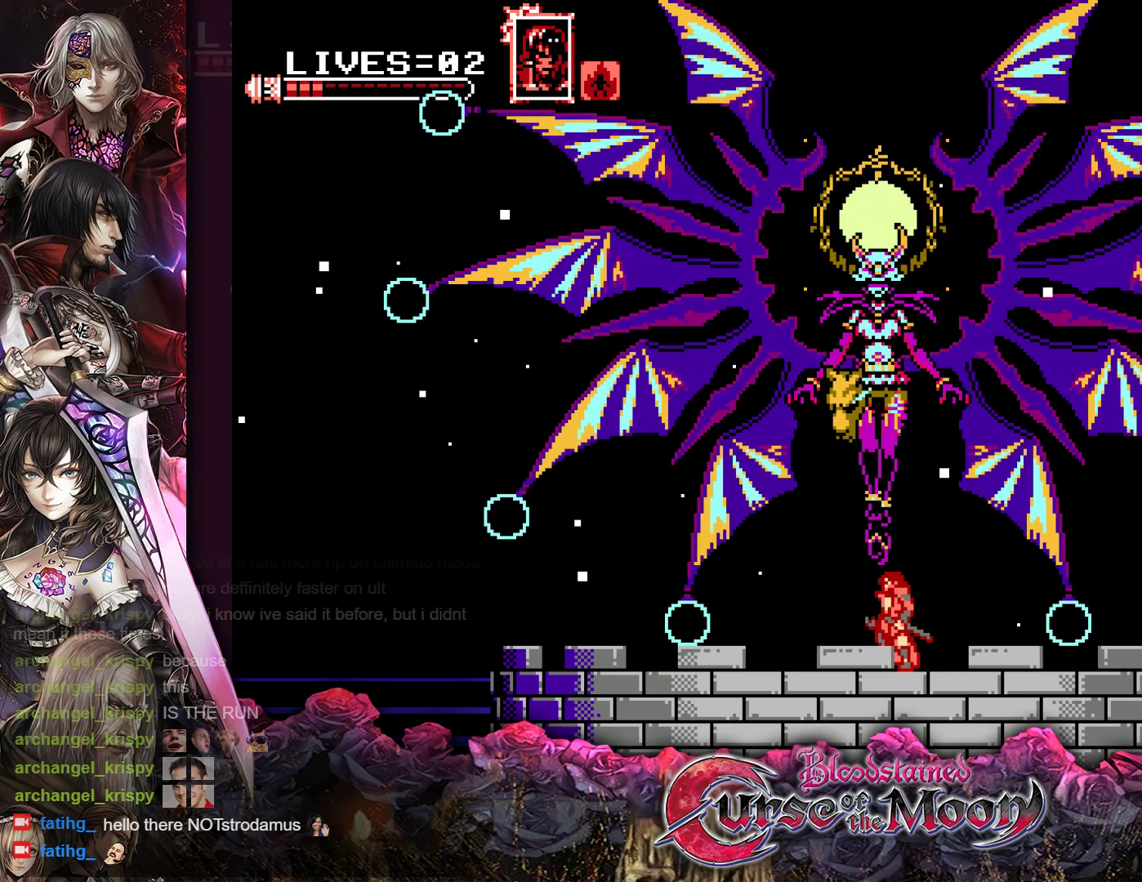
{"buttons": ["B", "Y"], "events": [[17, "B", "down"], [250, "B", "up"], [383, "B", "down"]]}
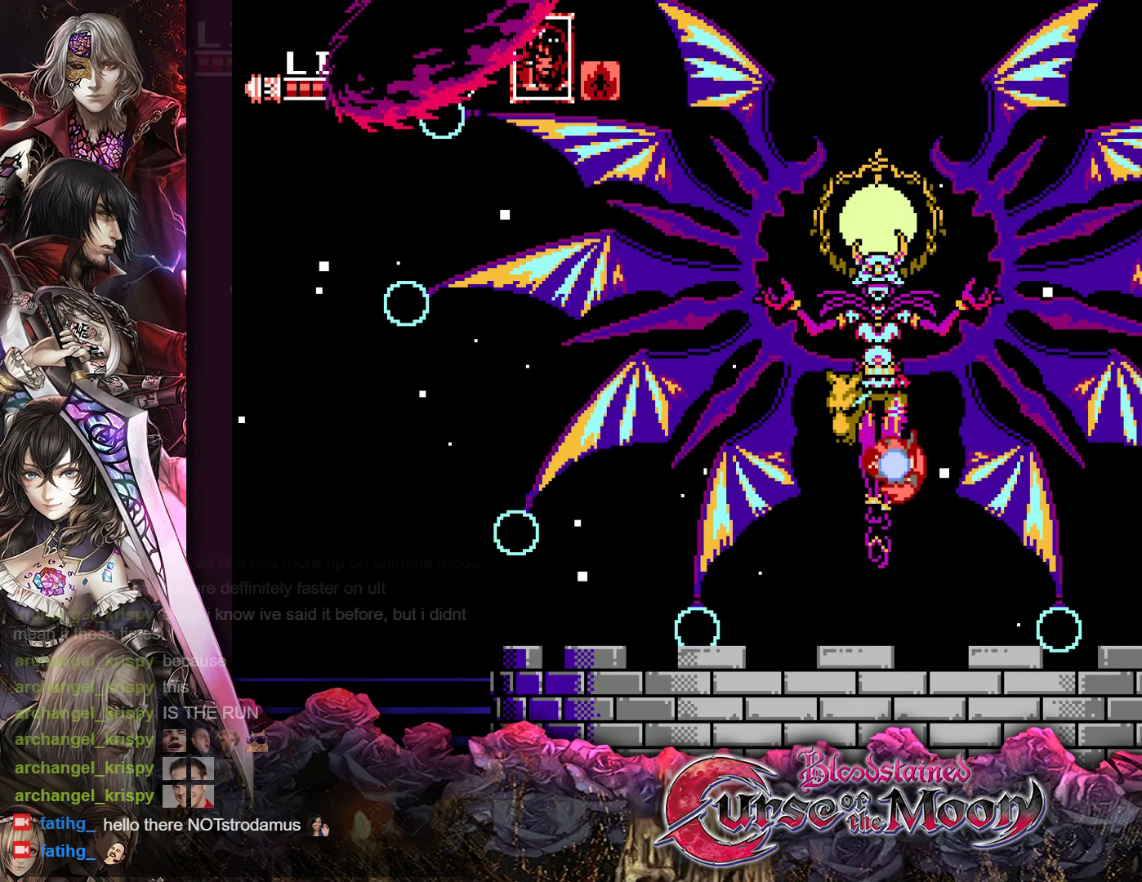
{"buttons": [], "events": [[117, "B", "up"], [167, "Y", "up"]]}
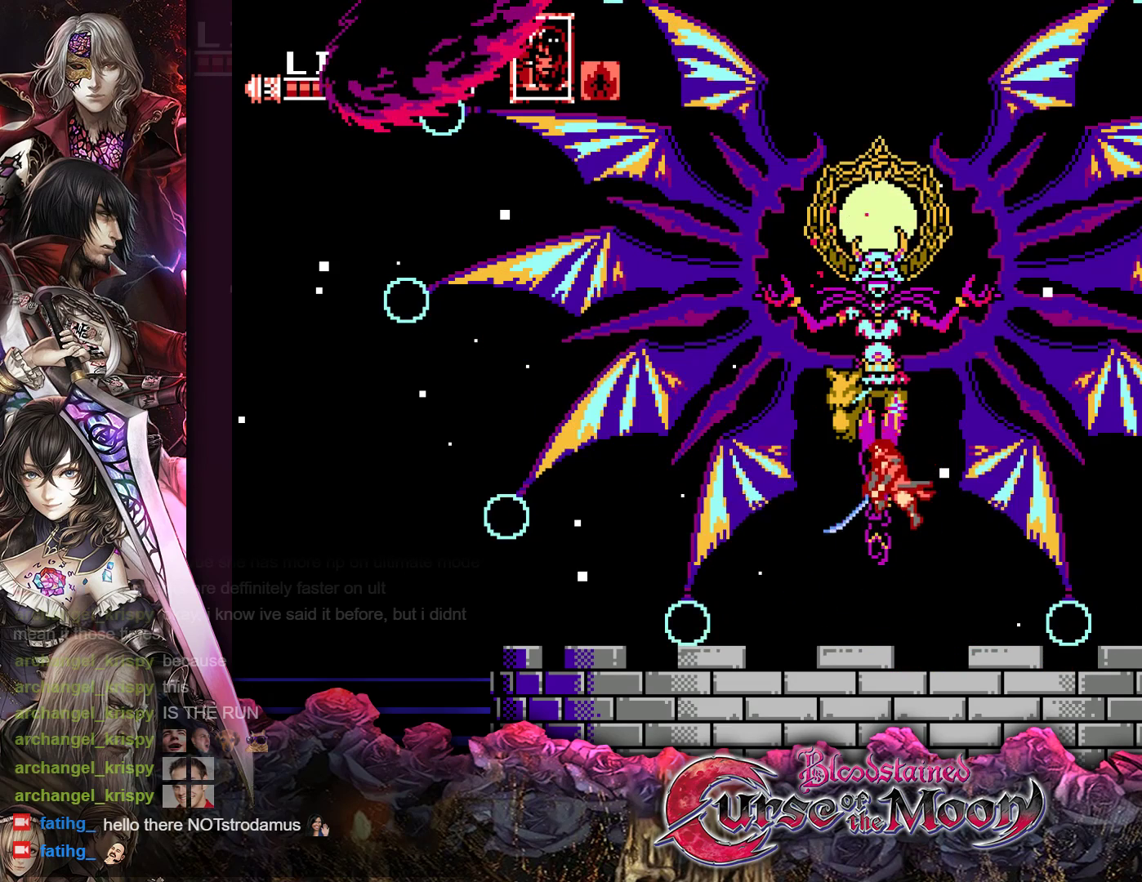
{"buttons": ["Y"], "events": [[50, "Y", "down"]]}
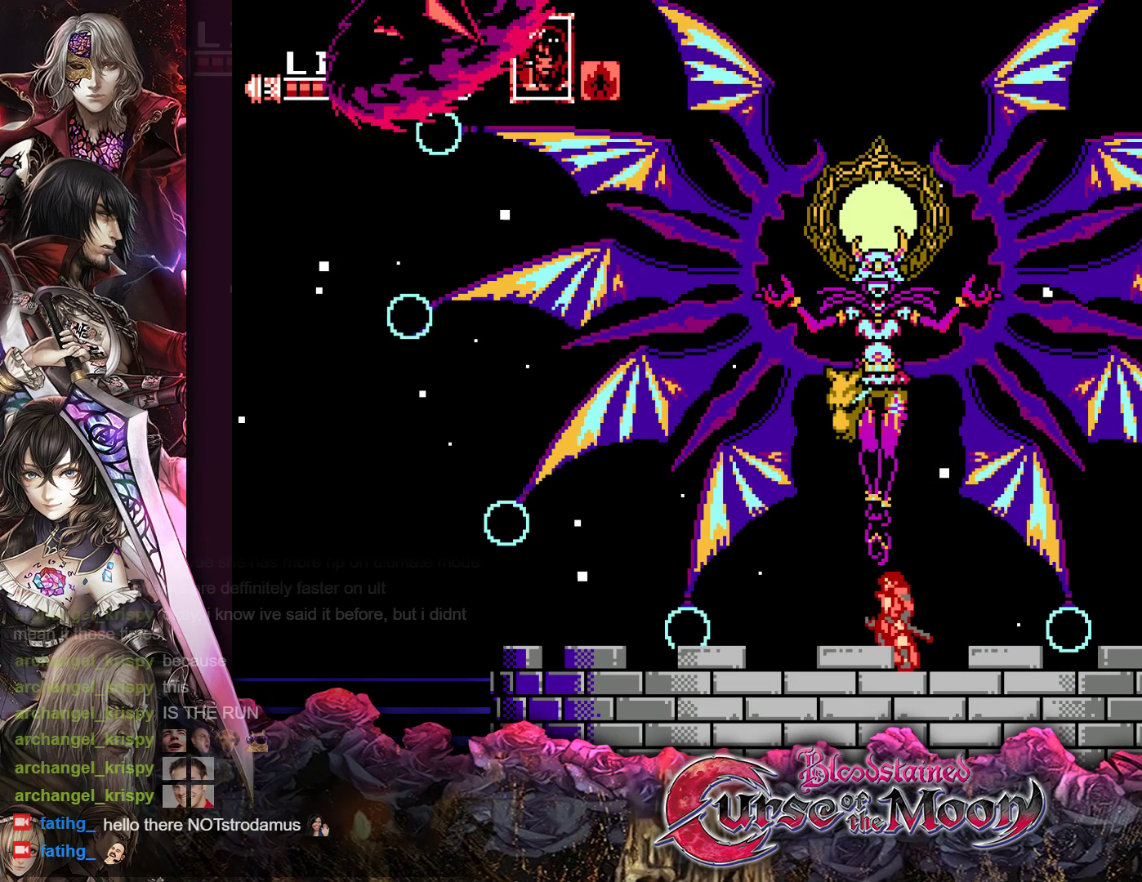
{"buttons": ["Y"], "events": []}
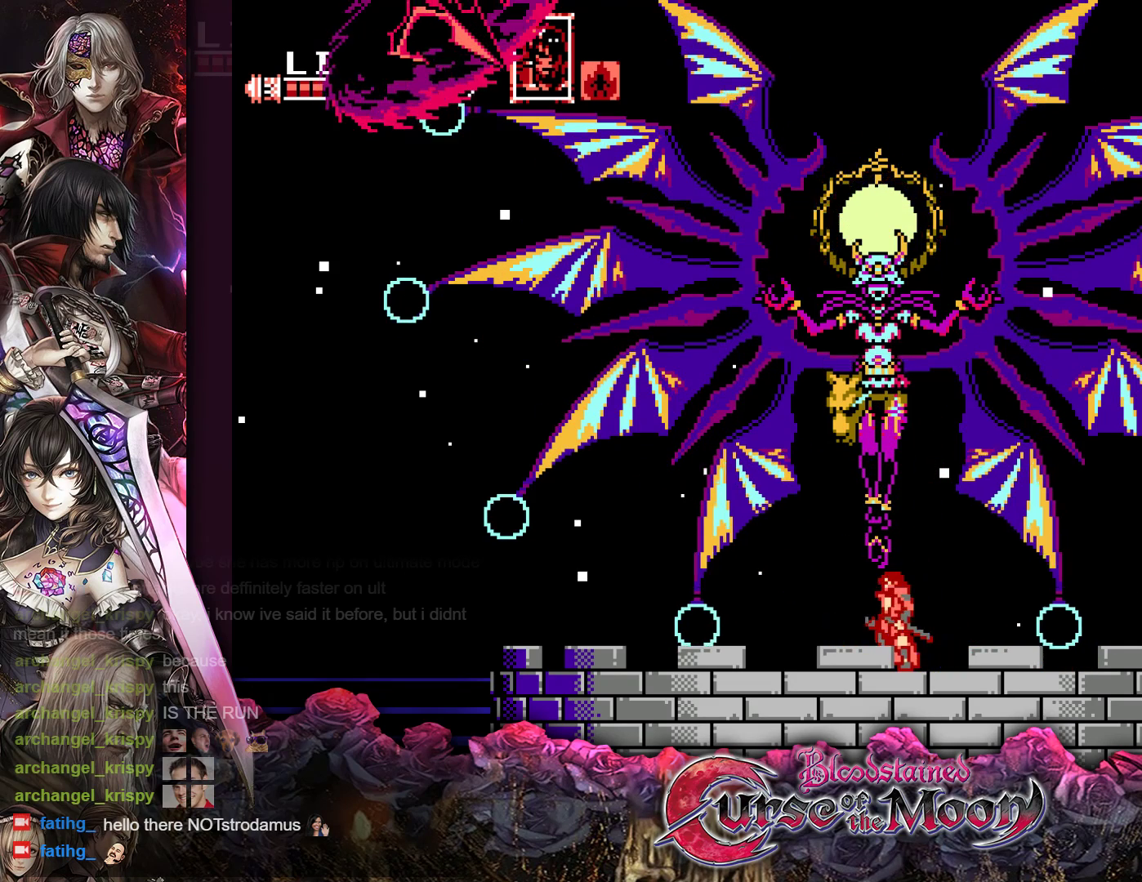
{"buttons": ["Y"], "events": []}